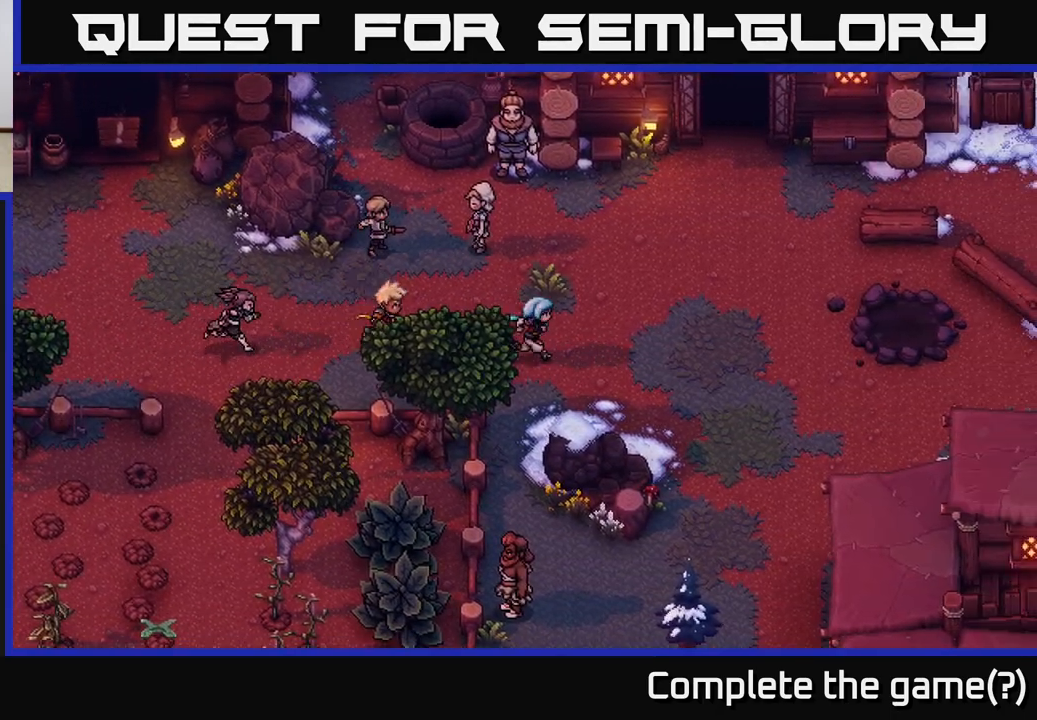
Gameplay with a controller (Xbox layout); each line is a JSON object with the inputs held at the frame after it. "events" lists button and stick changes between this image and that frame as [ms after this image, input, new state], when the widget could be followed in between. Not read: right_stick.
{"buttons": [], "left_stick": "down-right", "events": [[200, "left_stick", "down-right"]]}
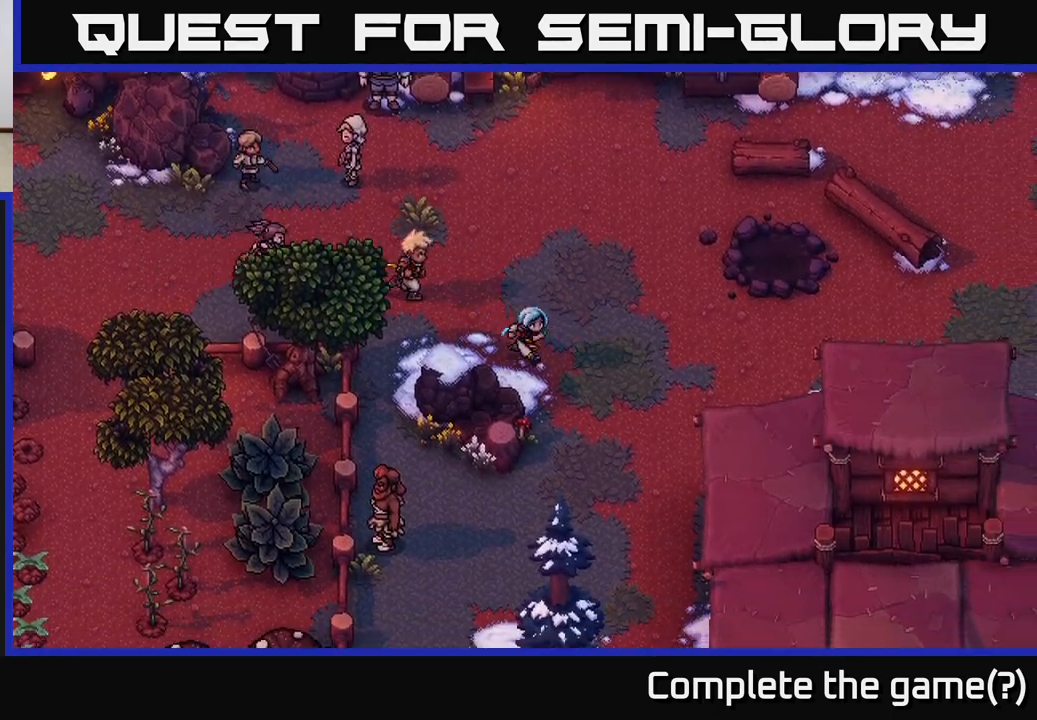
{"buttons": [], "left_stick": "down-right", "events": []}
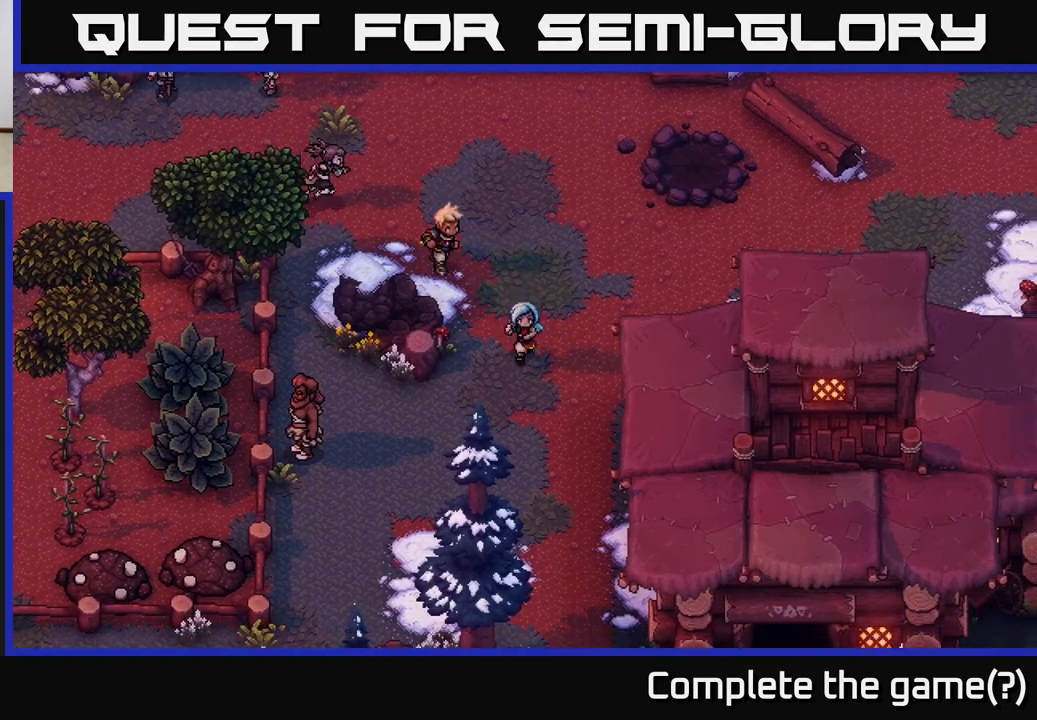
{"buttons": [], "left_stick": "down", "events": [[383, "left_stick", "down"]]}
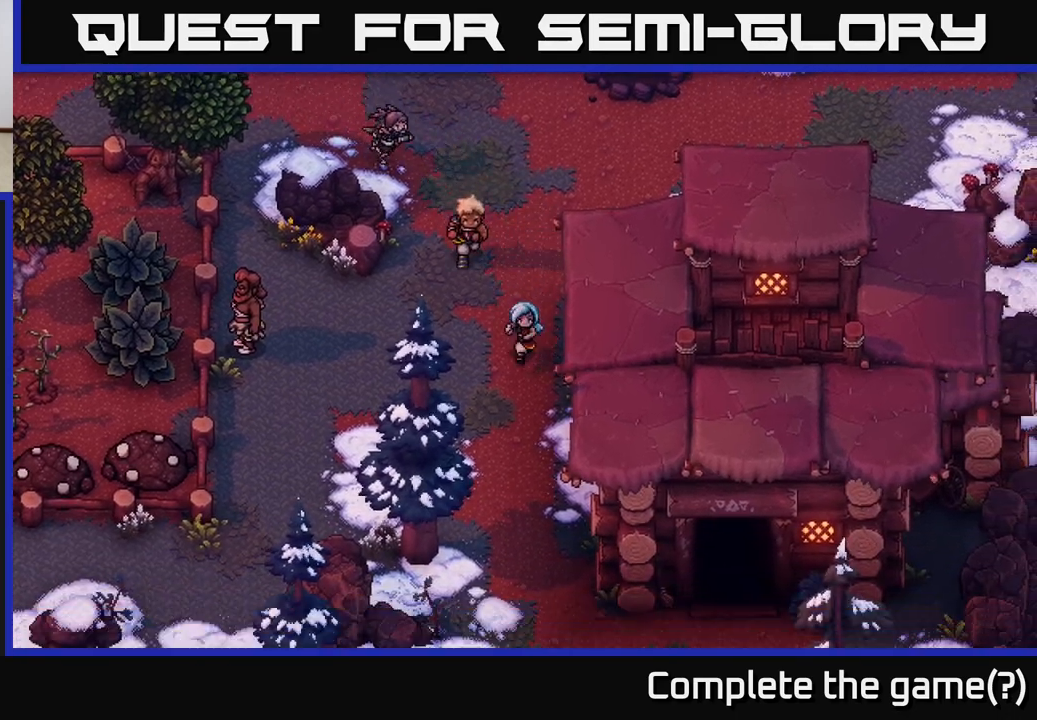
{"buttons": [], "left_stick": "down", "events": [[183, "left_stick", "down-left"], [367, "left_stick", "down"]]}
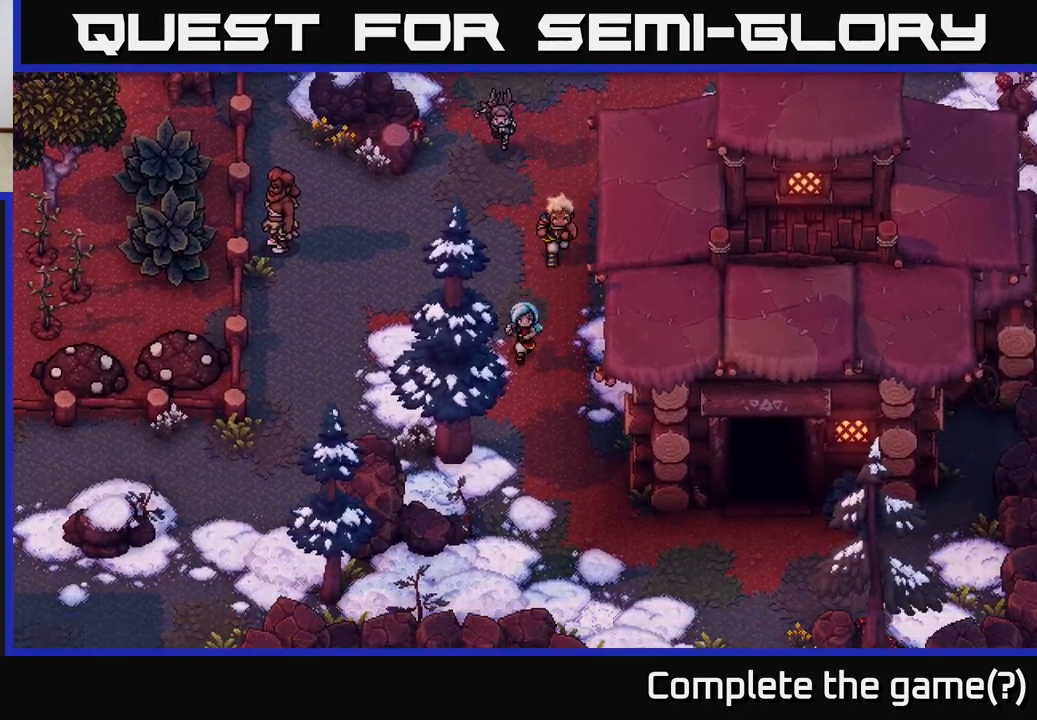
{"buttons": [], "left_stick": "down", "events": []}
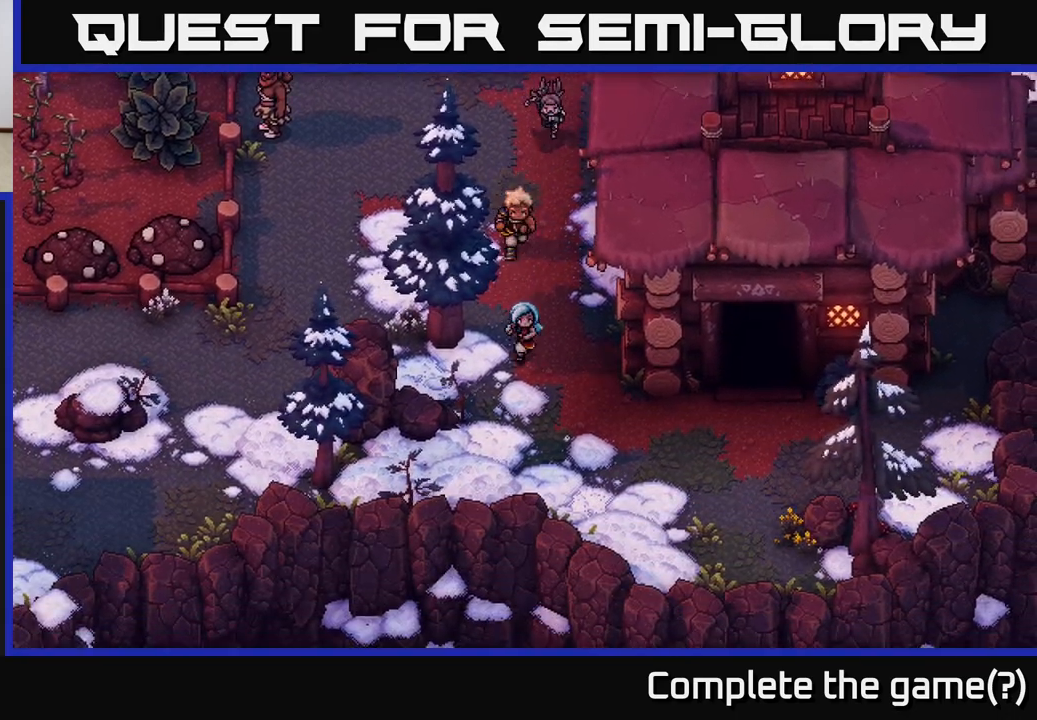
{"buttons": [], "left_stick": "down-right", "events": [[283, "left_stick", "down-right"]]}
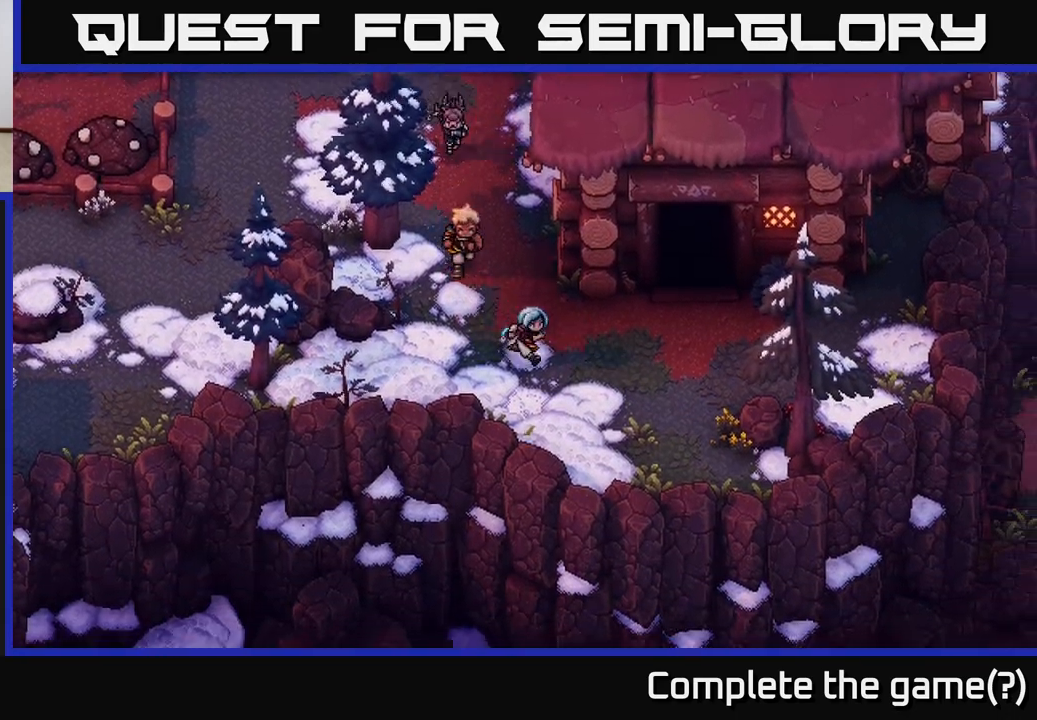
{"buttons": [], "left_stick": "right", "events": [[383, "left_stick", "right"]]}
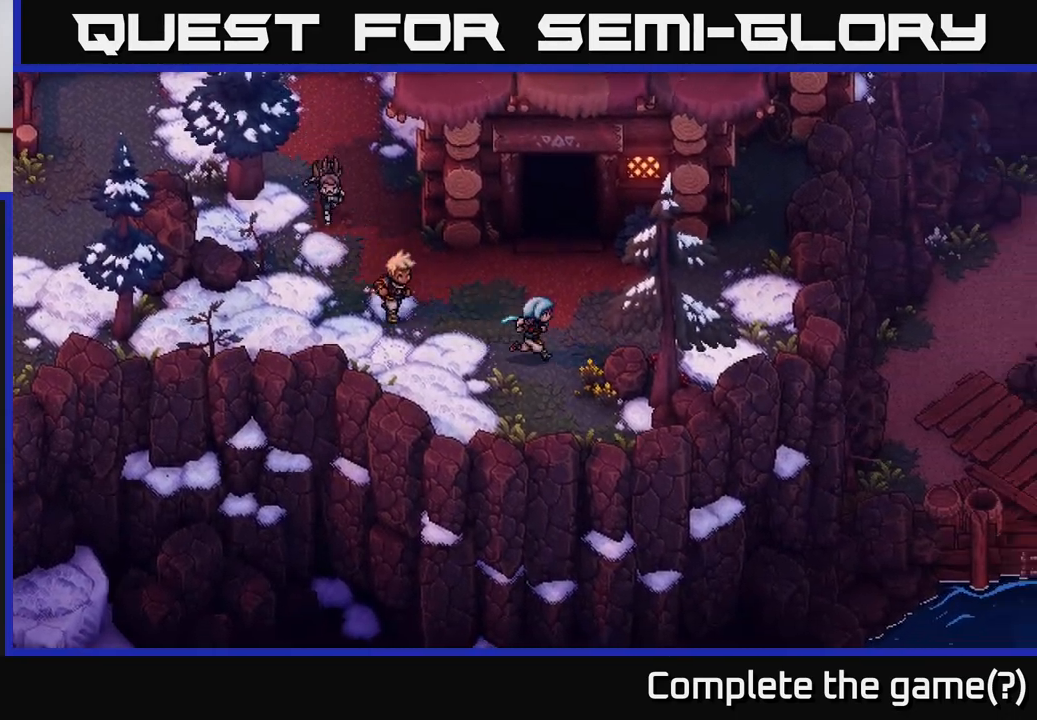
{"buttons": [], "left_stick": "up", "events": [[217, "left_stick", "up"]]}
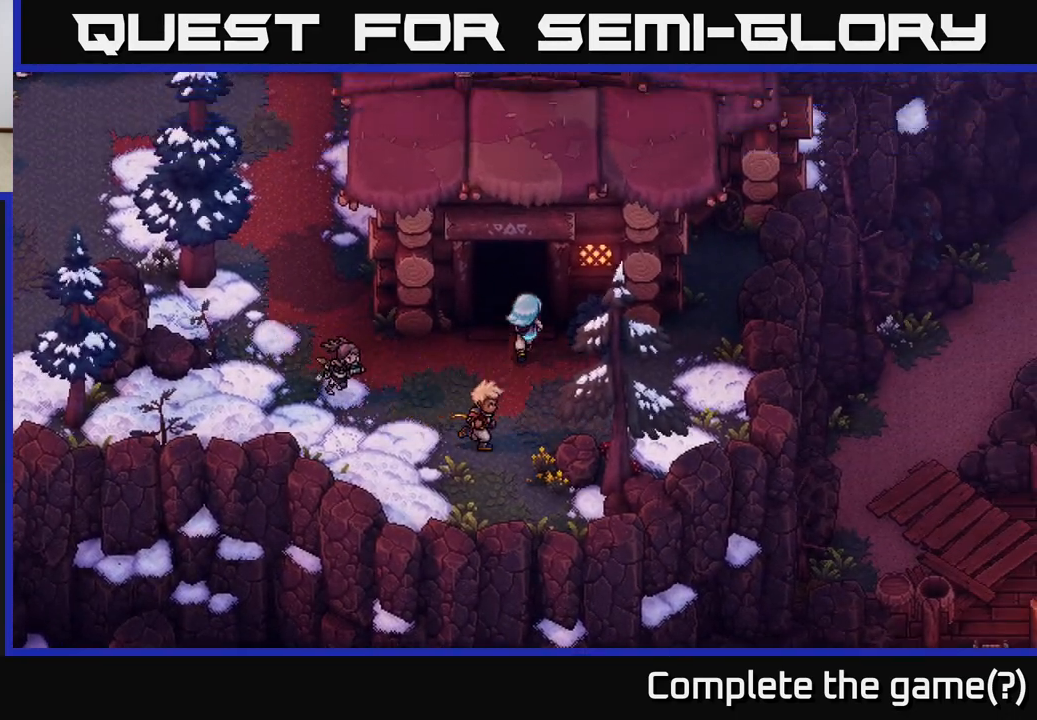
{"buttons": [], "left_stick": "up", "events": []}
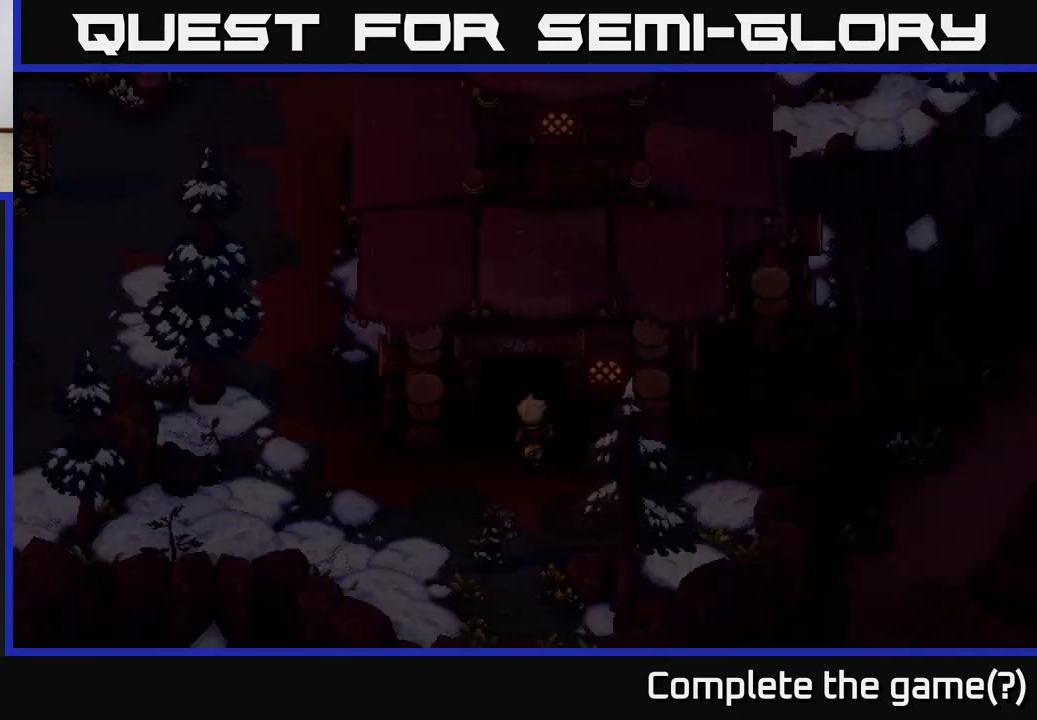
{"buttons": [], "left_stick": "up", "events": []}
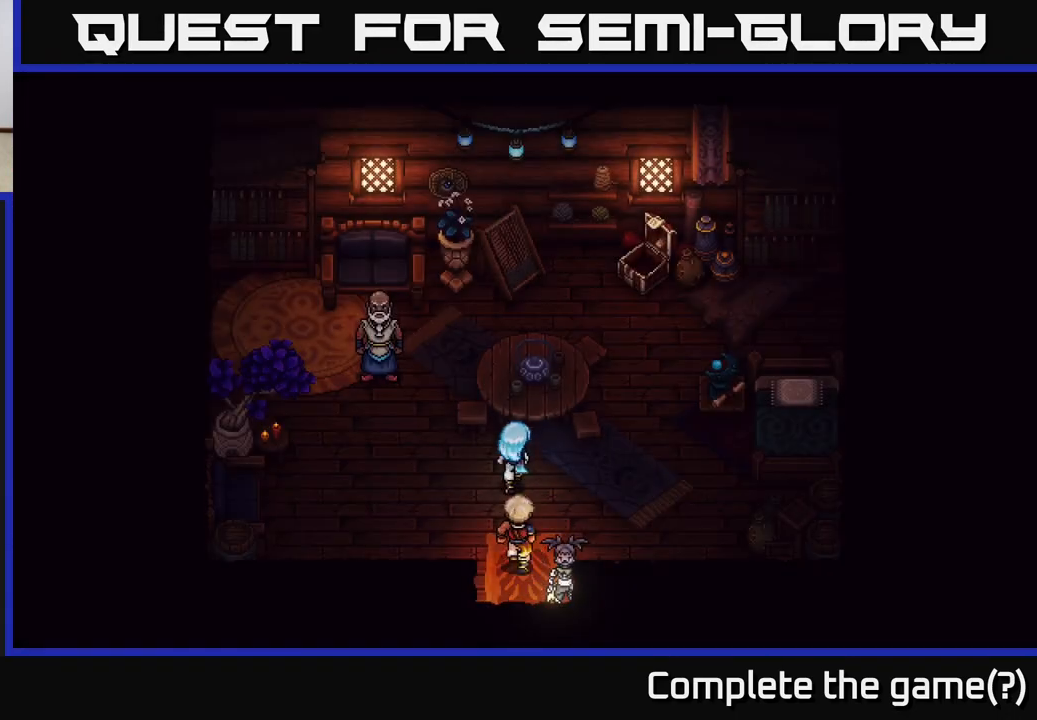
{"buttons": [], "left_stick": "up-left", "events": [[150, "left_stick", "left"], [467, "left_stick", "up-left"]]}
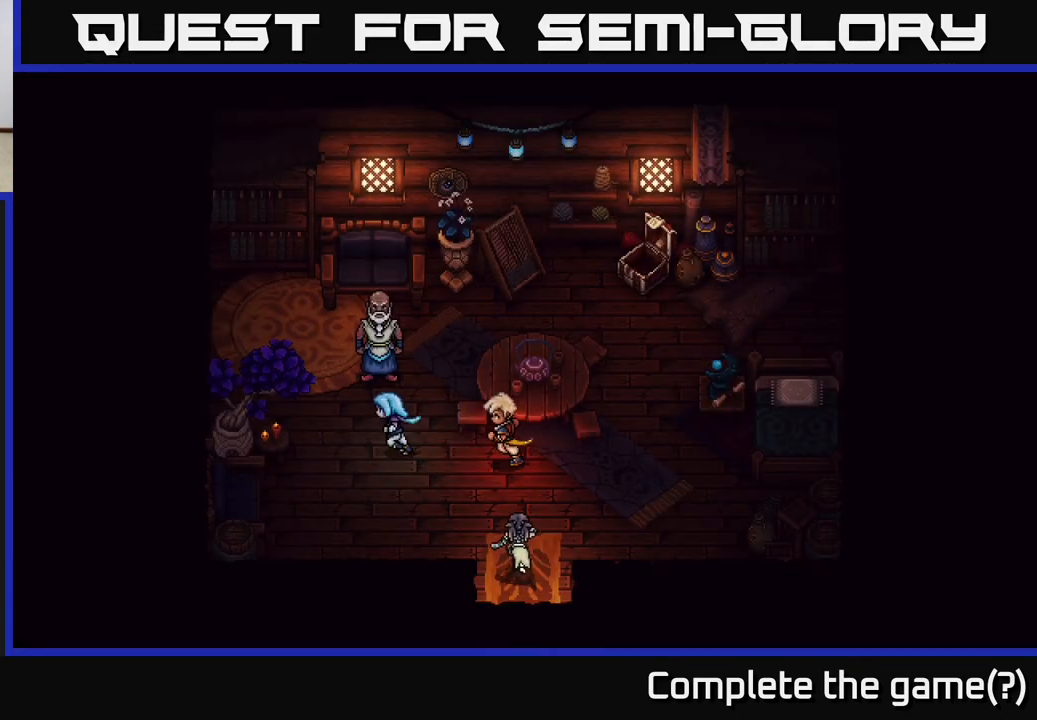
{"buttons": [], "left_stick": "center", "events": [[233, "A", "down"], [267, "left_stick", "center"], [500, "A", "up"]]}
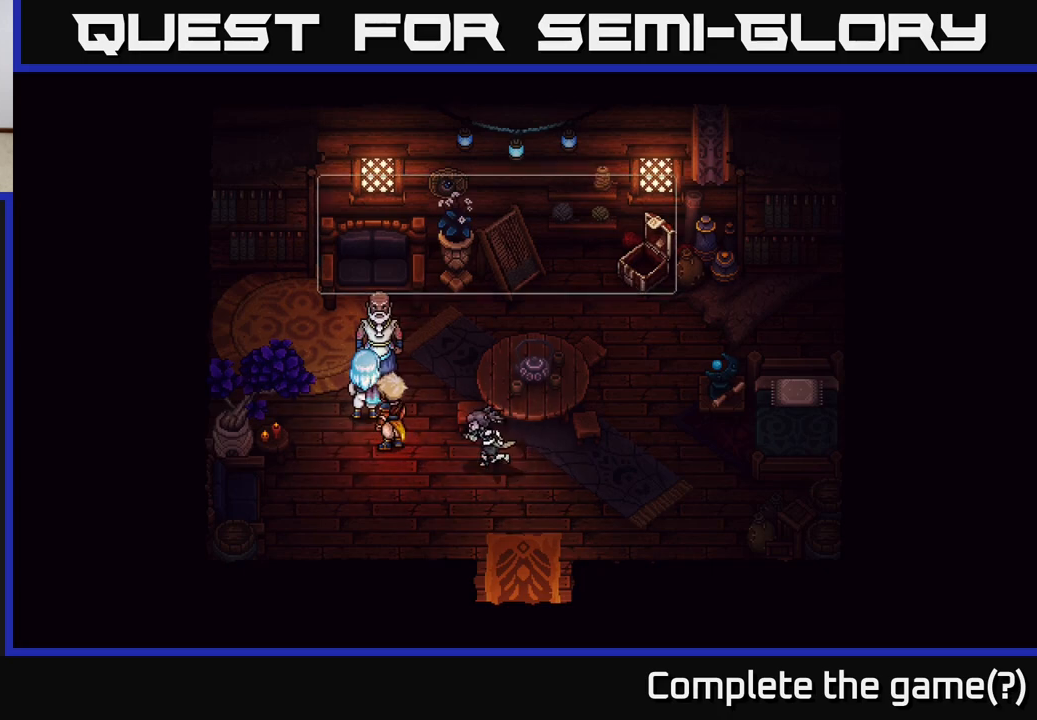
{"buttons": [], "left_stick": "center", "events": []}
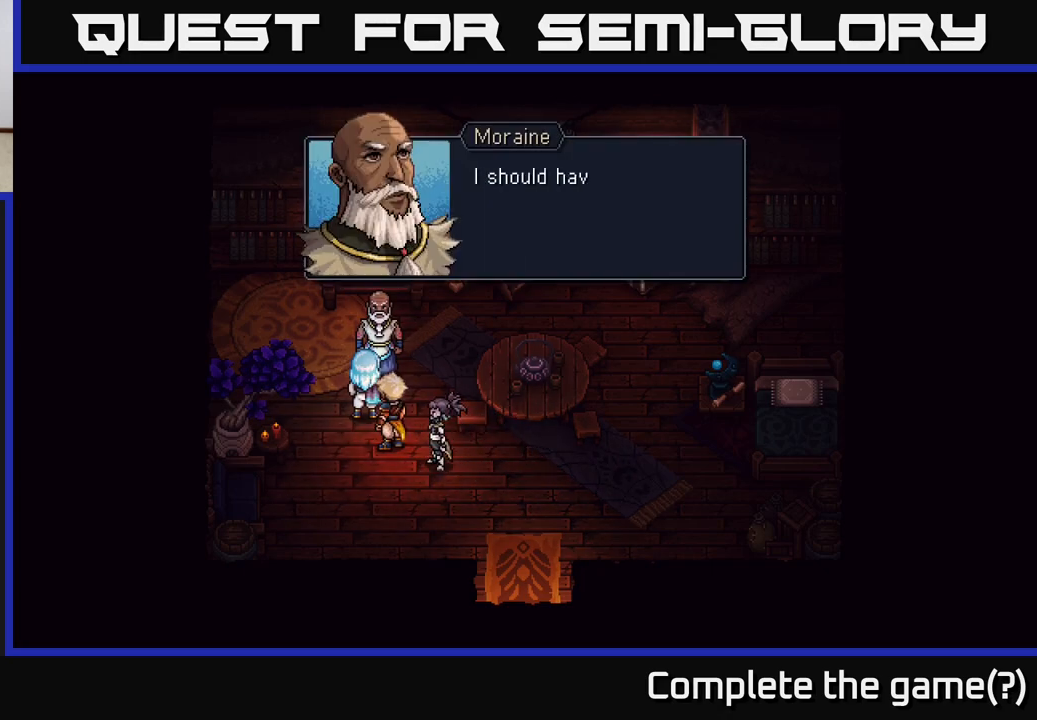
{"buttons": [], "left_stick": "center", "events": [[67, "A", "down"], [383, "A", "up"]]}
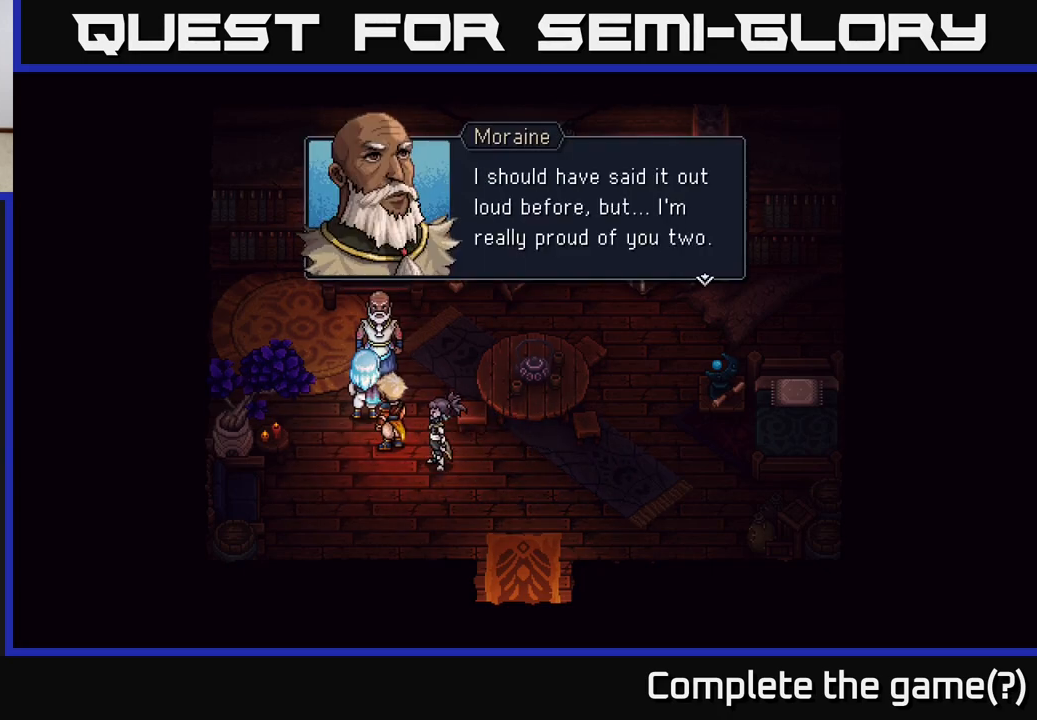
{"buttons": [], "left_stick": "center", "events": []}
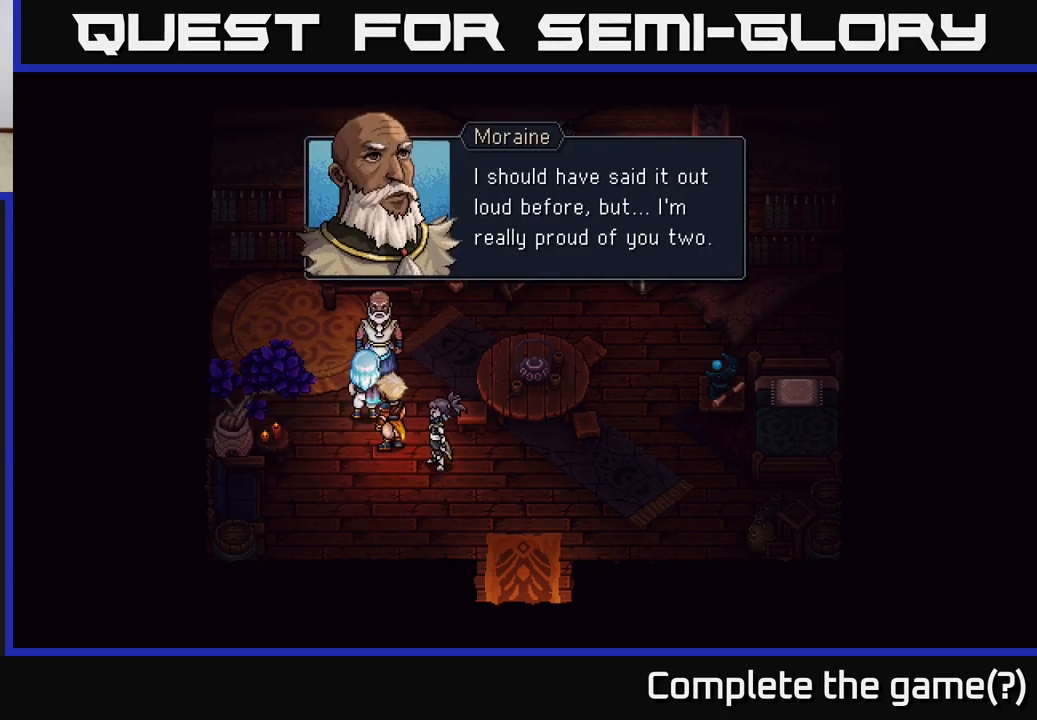
{"buttons": [], "left_stick": "down-right", "events": [[33, "A", "down"], [250, "A", "up"], [450, "left_stick", "down-right"]]}
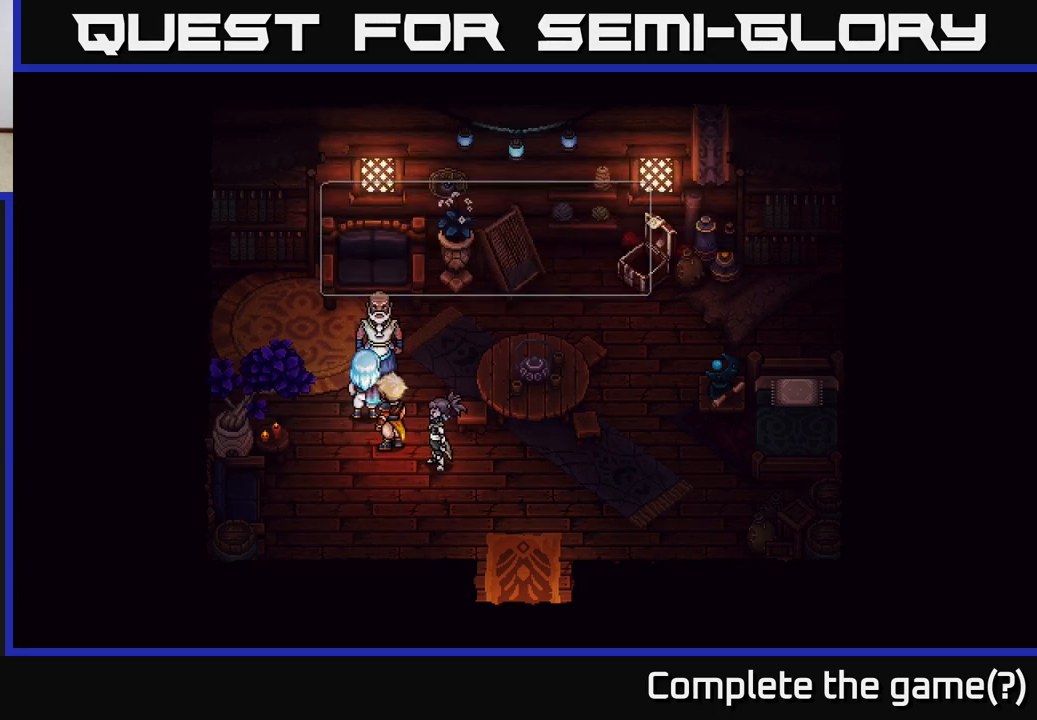
{"buttons": ["A"], "left_stick": "center", "events": [[400, "left_stick", "center"], [483, "A", "down"]]}
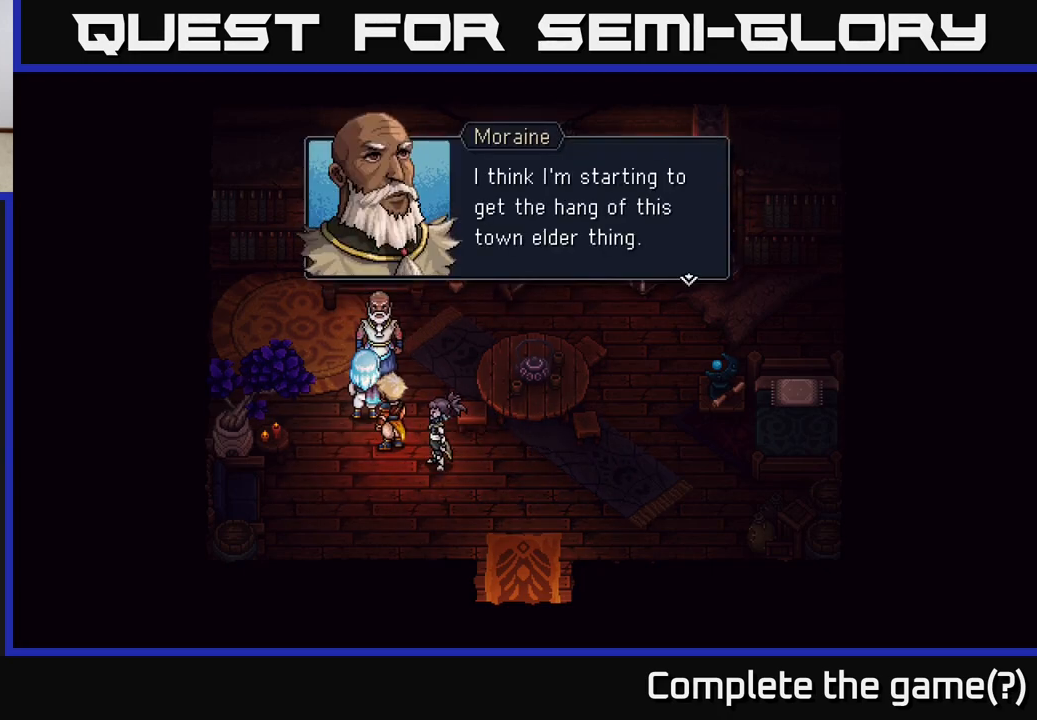
{"buttons": [], "left_stick": "center", "events": [[83, "A", "up"]]}
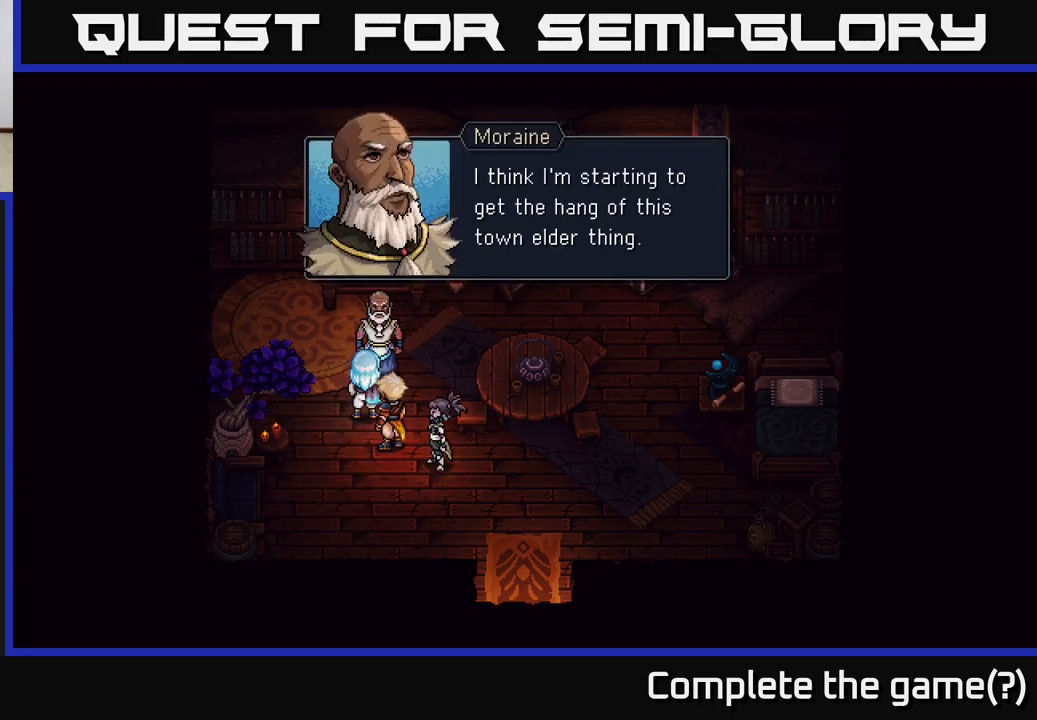
{"buttons": ["A"], "left_stick": "center", "events": [[400, "A", "down"]]}
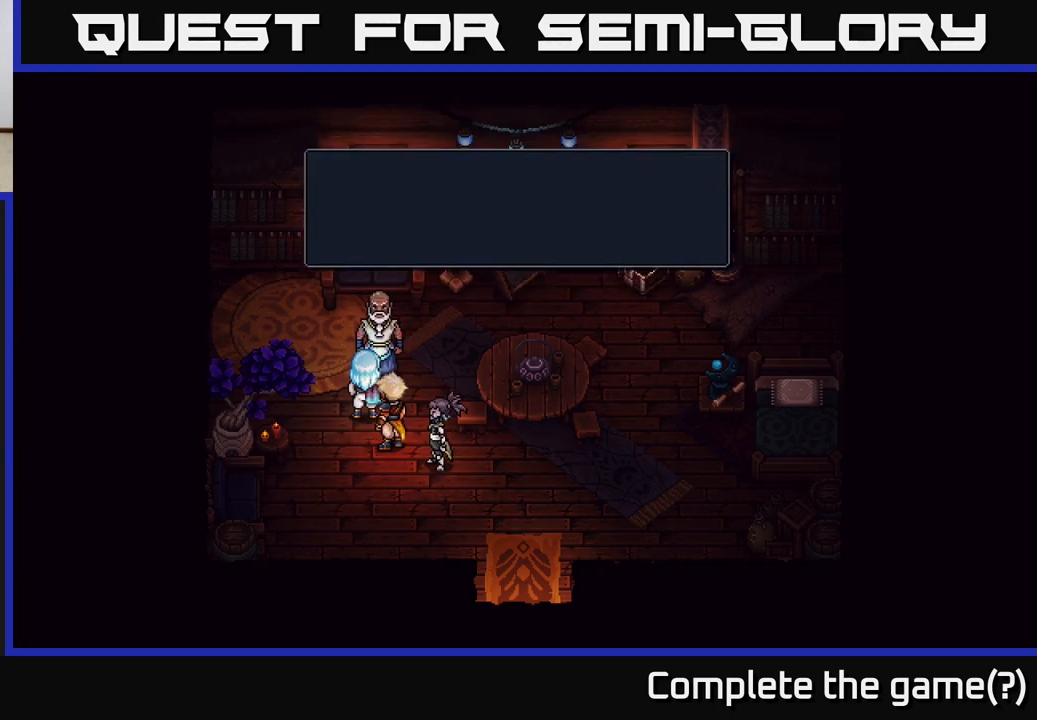
{"buttons": [], "left_stick": "down-right", "events": [[133, "A", "up"], [200, "left_stick", "right"], [367, "left_stick", "down-right"]]}
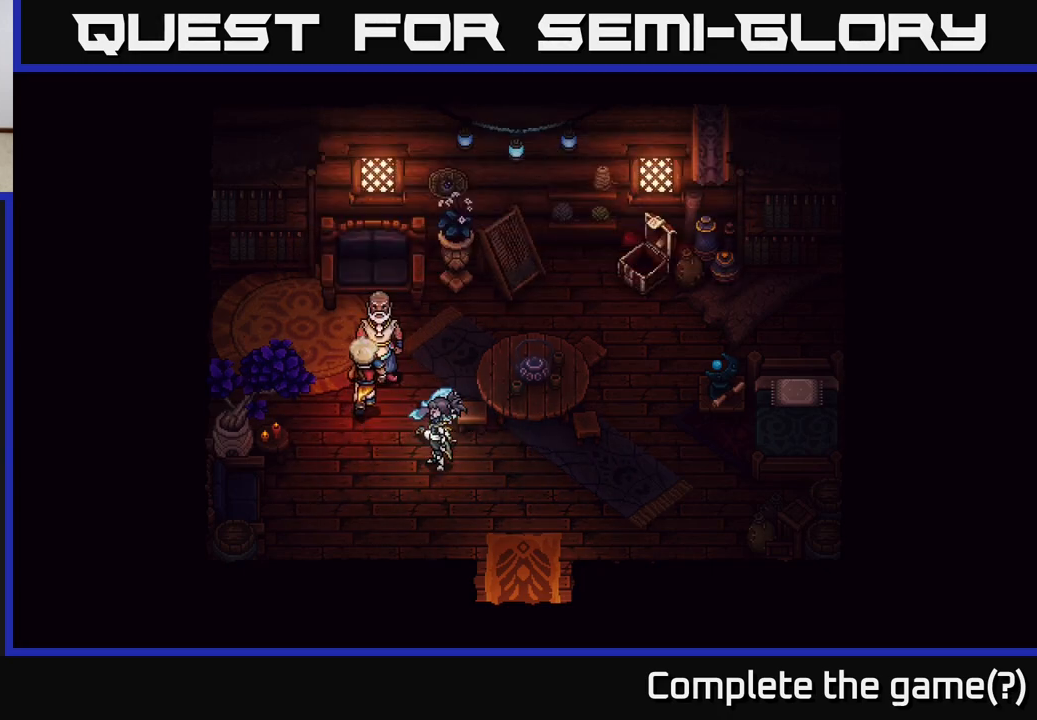
{"buttons": [], "left_stick": "down", "events": [[117, "left_stick", "right"], [283, "left_stick", "down-right"], [467, "left_stick", "down"]]}
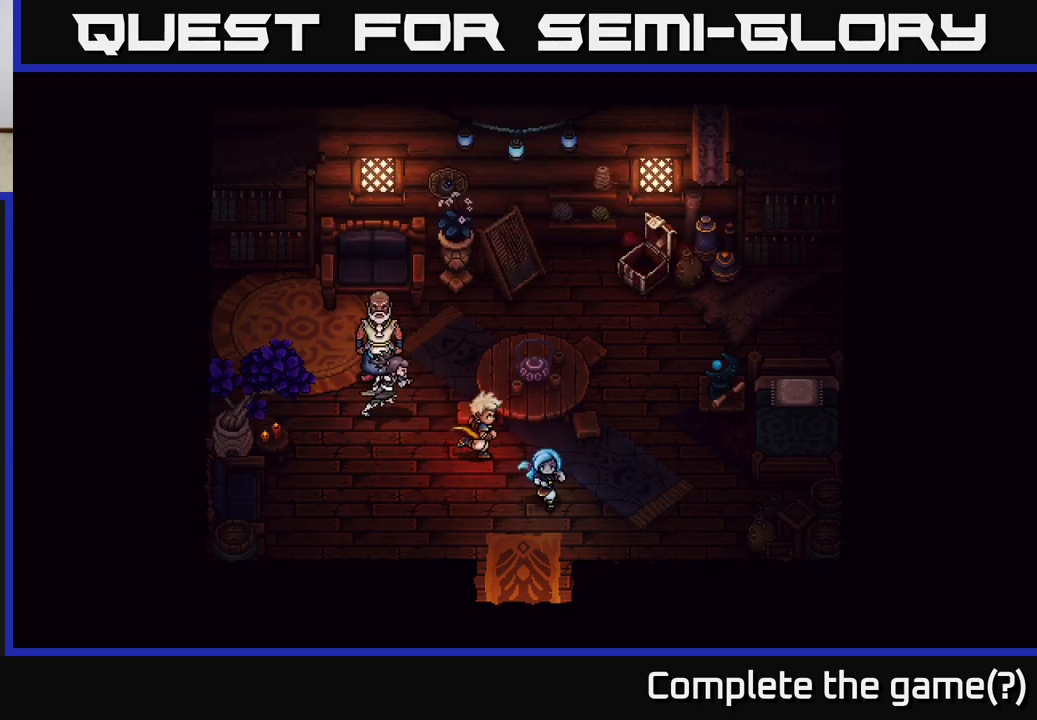
{"buttons": [], "left_stick": "down", "events": [[217, "left_stick", "down-right"], [383, "left_stick", "down"]]}
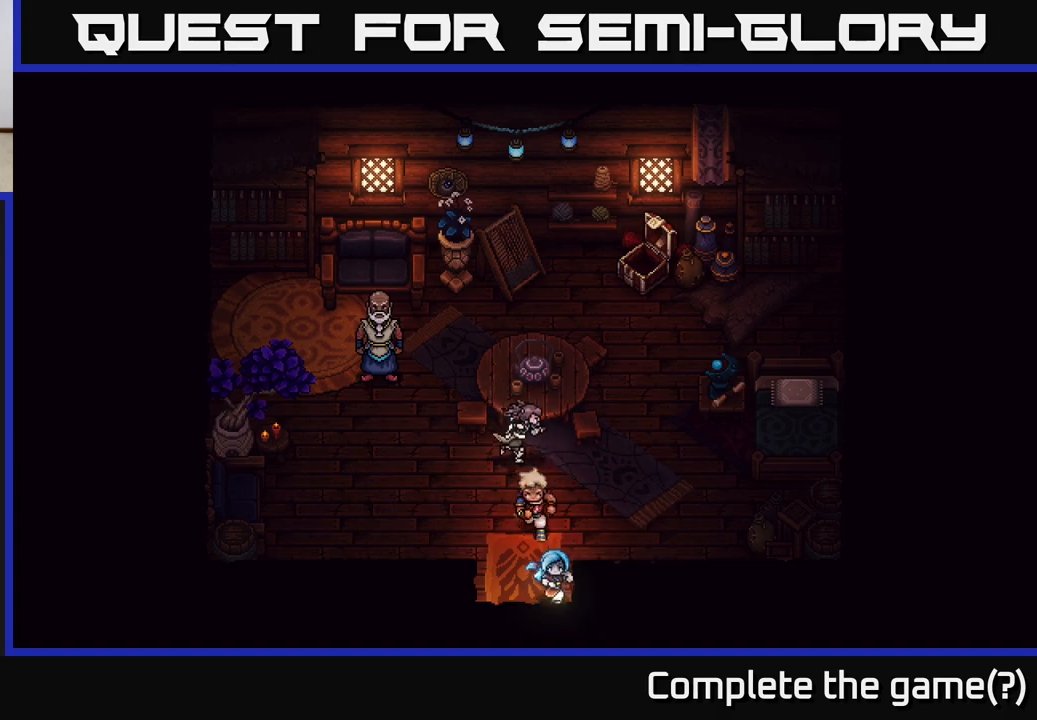
{"buttons": [], "left_stick": "down-left", "events": [[467, "left_stick", "down-left"]]}
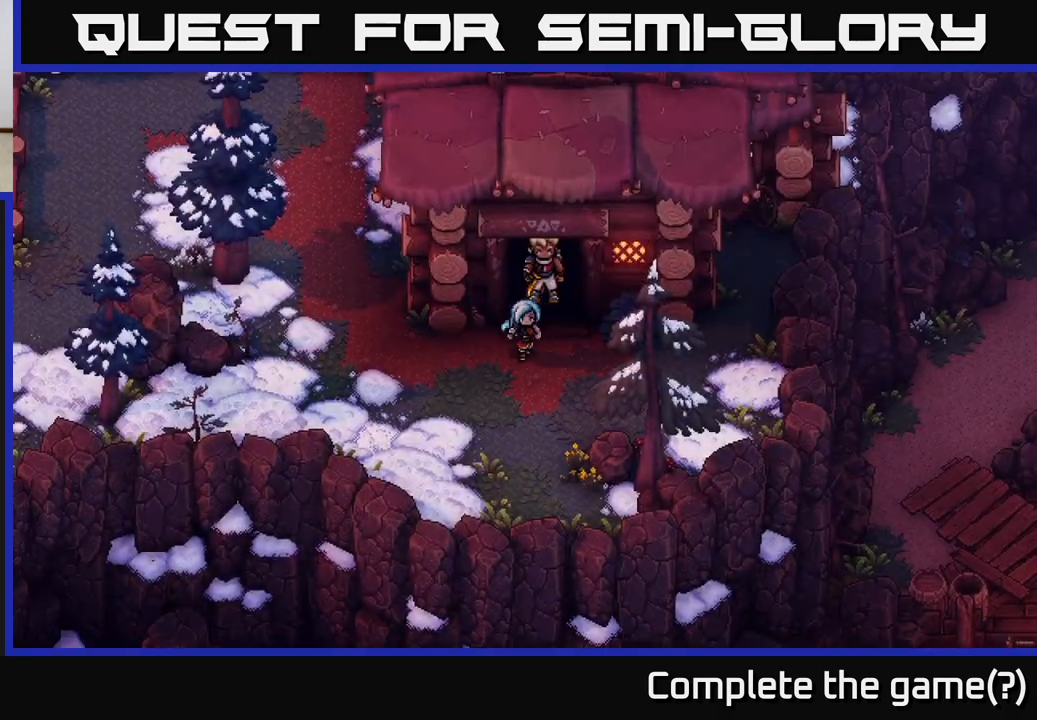
{"buttons": [], "left_stick": "up-left", "events": [[267, "left_stick", "up-left"]]}
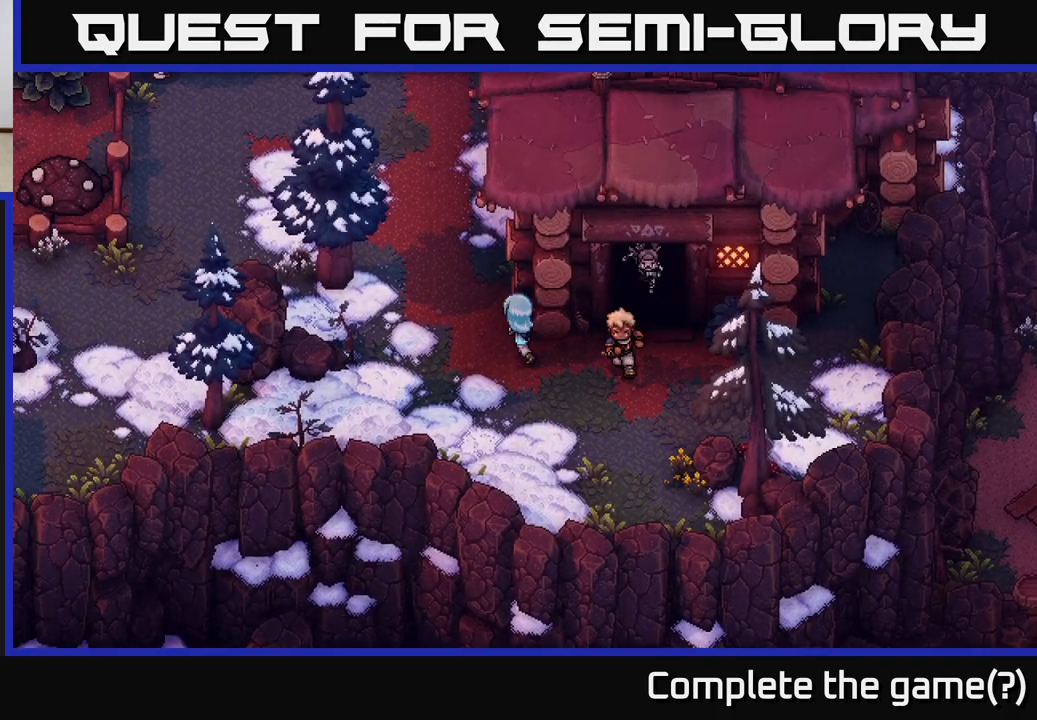
{"buttons": [], "left_stick": "up-left", "events": []}
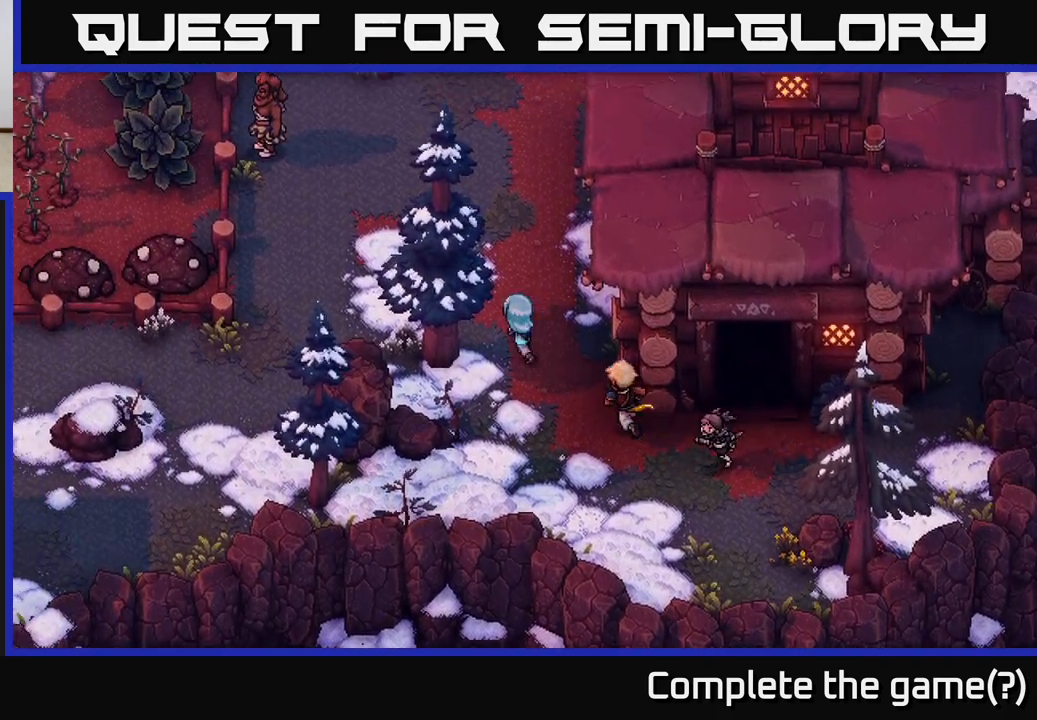
{"buttons": [], "left_stick": "up", "events": [[67, "left_stick", "up"]]}
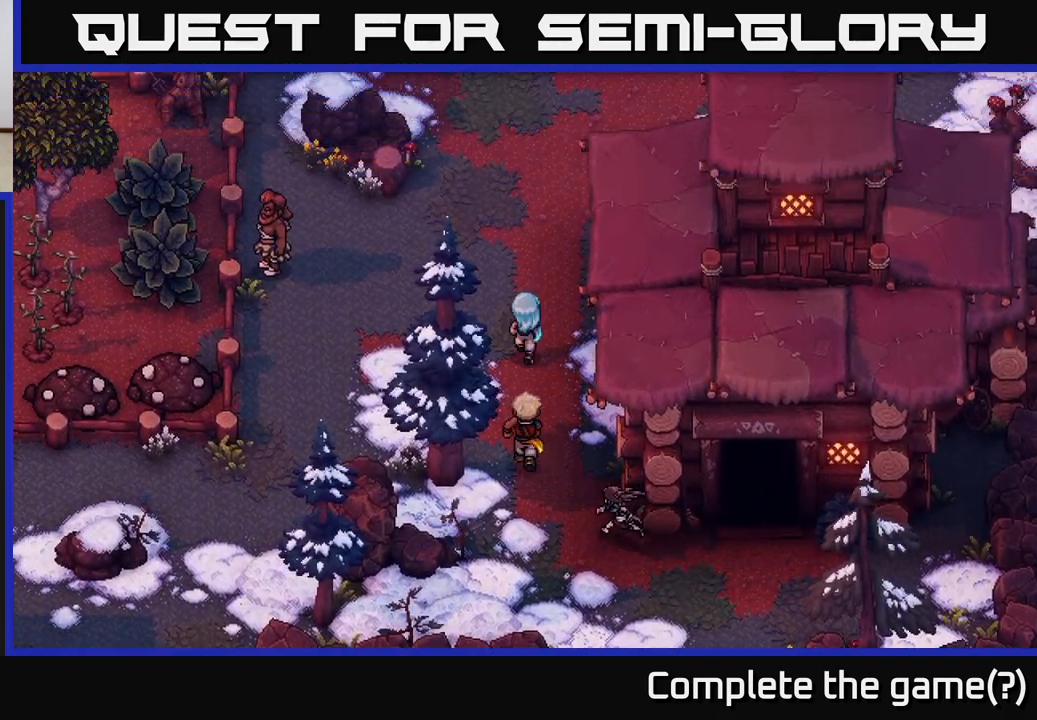
{"buttons": [], "left_stick": "up", "events": []}